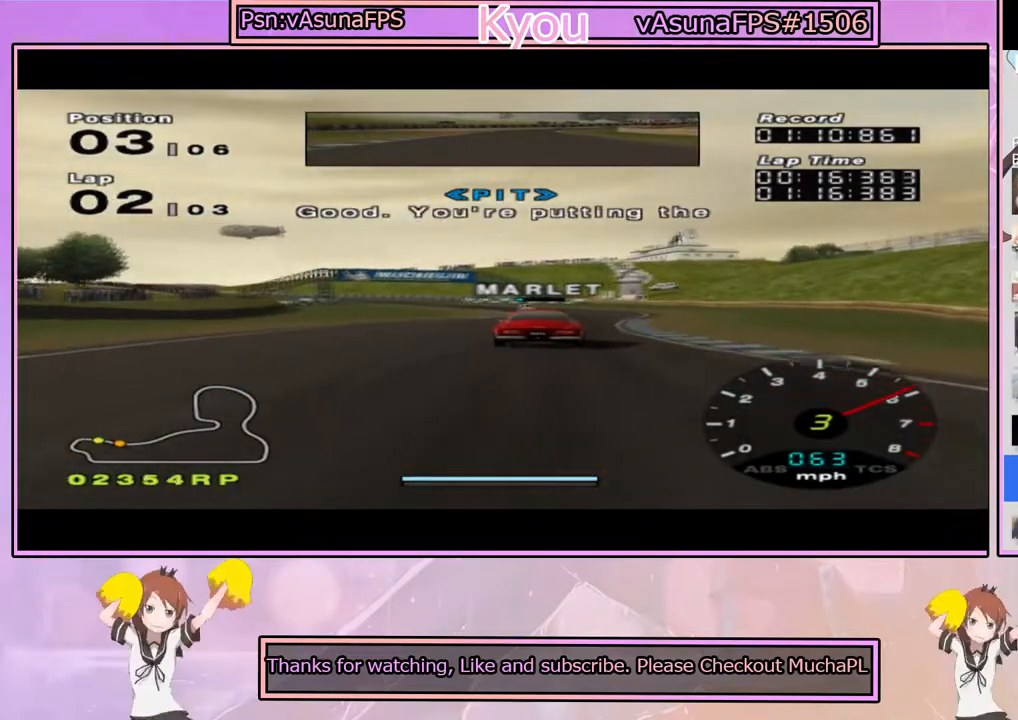
Gameplay with a controller (PlayStation layout); each line is a JSON object with the inputs held at the frame after it. "events" lists button and stick changes between this image and that frame as [ms after this image, input, new state], when the widget could be followed in between.
{"buttons": ["CROSS"], "left_stick": "center", "right_stick": "center", "events": []}
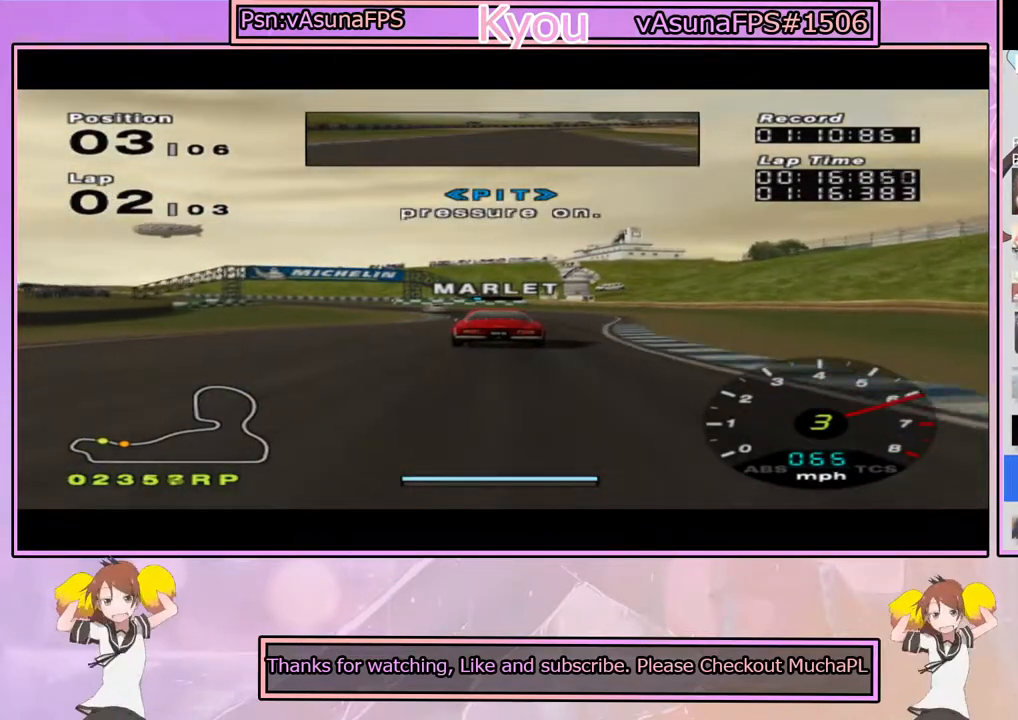
{"buttons": ["CROSS"], "left_stick": "center", "right_stick": "center", "events": []}
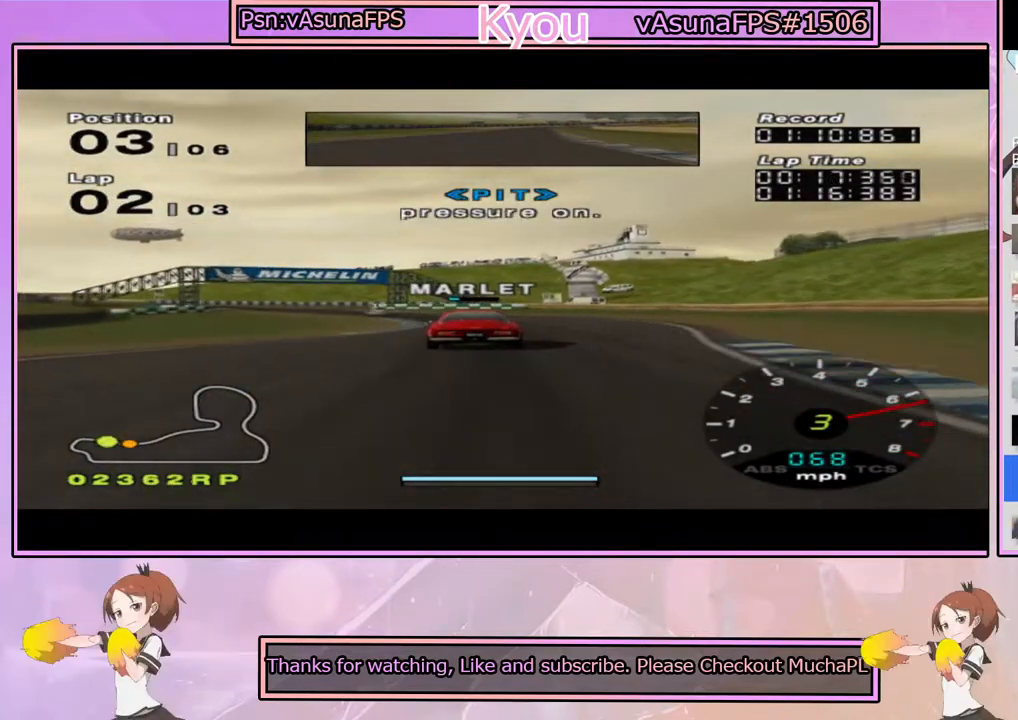
{"buttons": ["CROSS"], "left_stick": "left", "right_stick": "center", "events": [[183, "left_stick", "left"], [333, "left_stick", "center"], [500, "left_stick", "left"]]}
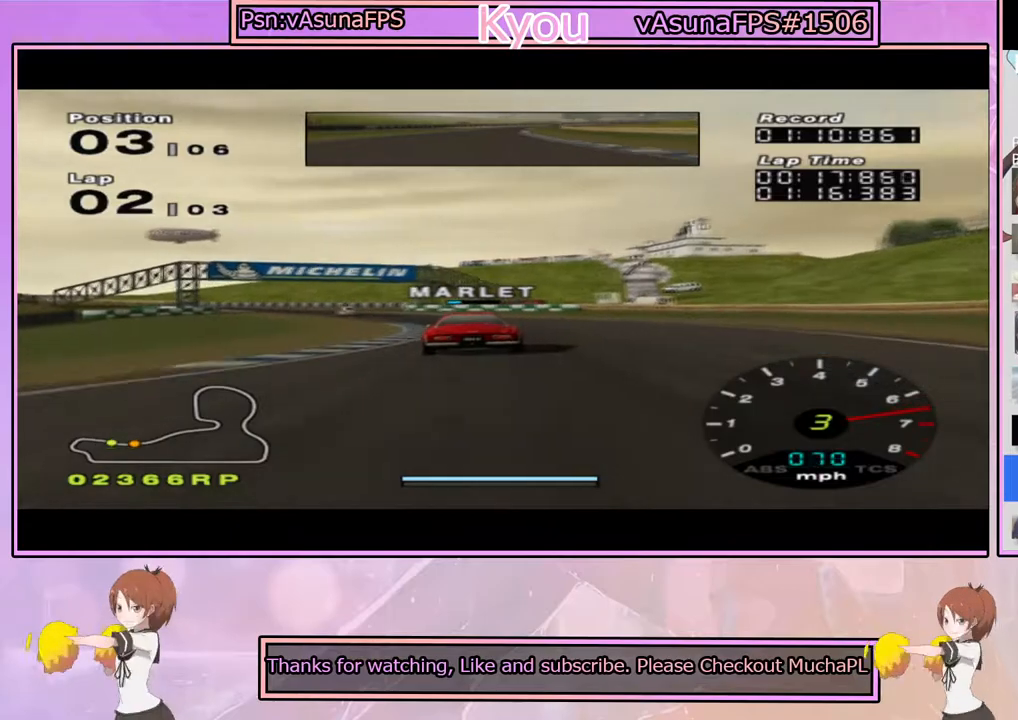
{"buttons": ["CROSS"], "left_stick": "center", "right_stick": "center", "events": [[150, "left_stick", "center"]]}
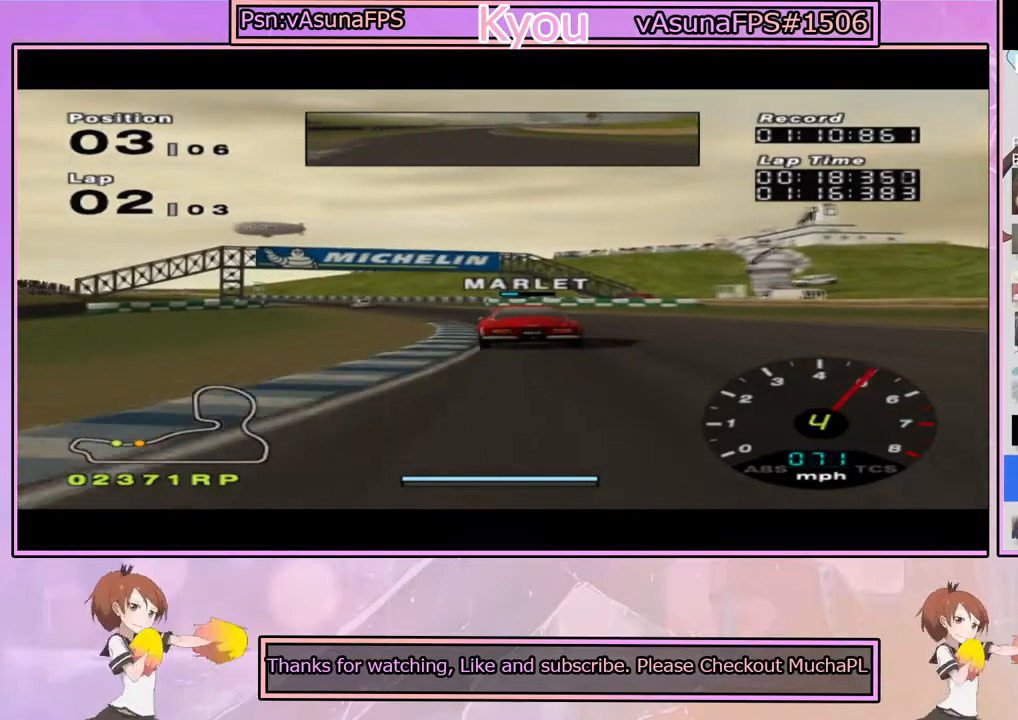
{"buttons": ["CROSS"], "left_stick": "center", "right_stick": "center", "events": [[100, "left_stick", "left"], [233, "left_stick", "center"]]}
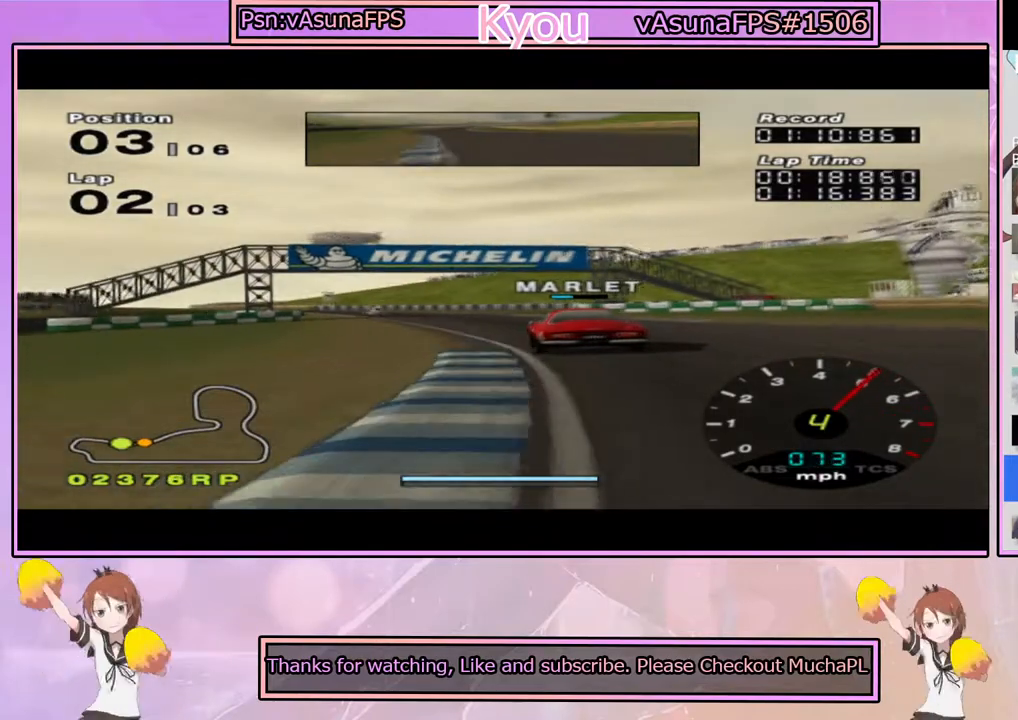
{"buttons": ["CROSS"], "left_stick": "center", "right_stick": "center", "events": [[233, "left_stick", "left"], [400, "left_stick", "center"]]}
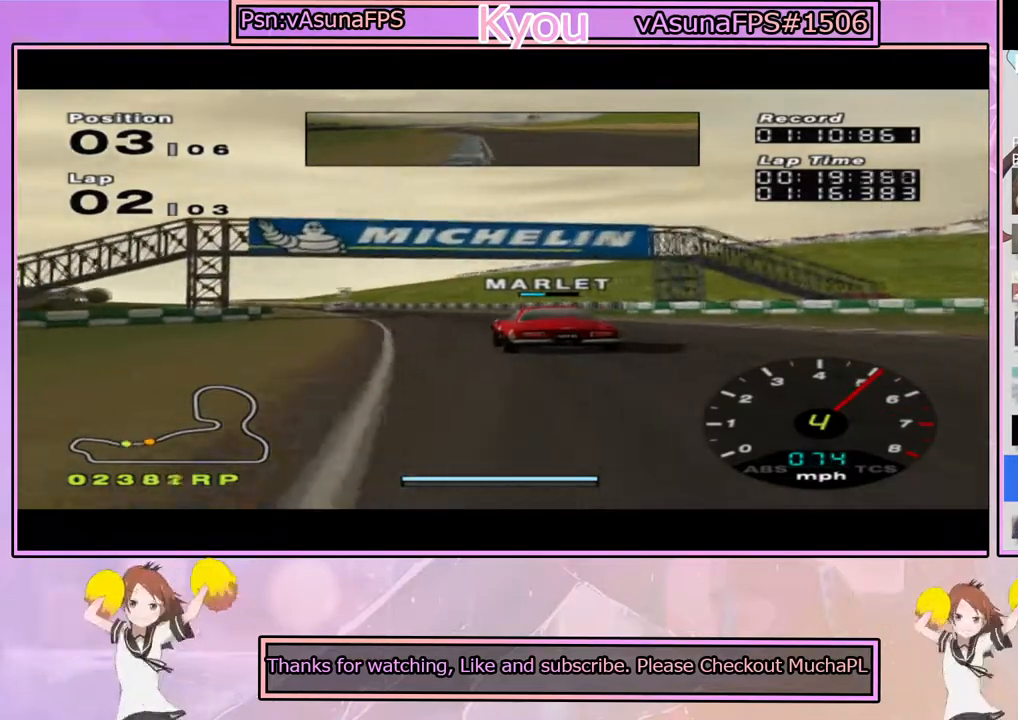
{"buttons": ["CROSS"], "left_stick": "left", "right_stick": "center", "events": [[117, "left_stick", "left"], [333, "left_stick", "center"], [483, "left_stick", "left"]]}
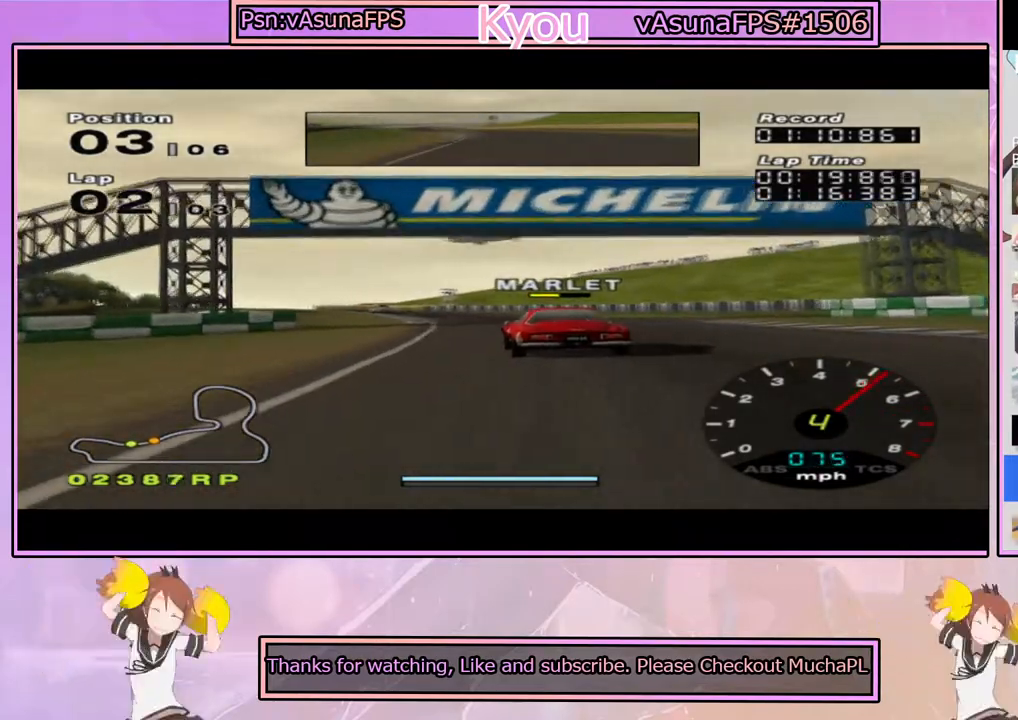
{"buttons": ["CROSS"], "left_stick": "center", "right_stick": "center", "events": [[150, "left_stick", "center"]]}
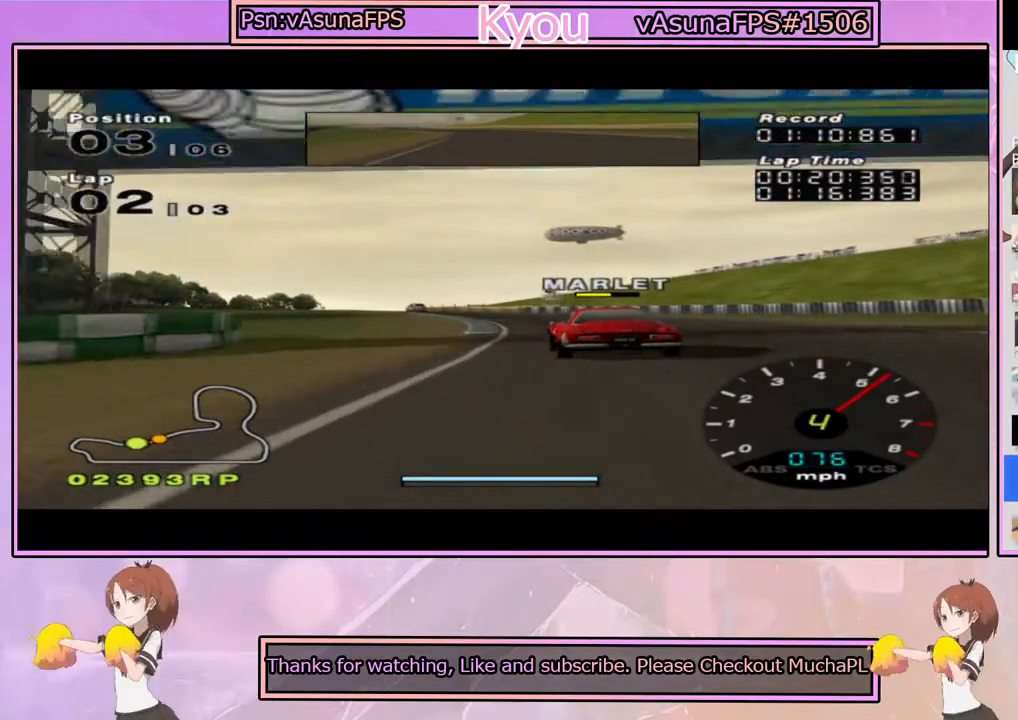
{"buttons": ["CROSS"], "left_stick": "center", "right_stick": "center", "events": [[117, "left_stick", "left"], [267, "left_stick", "center"]]}
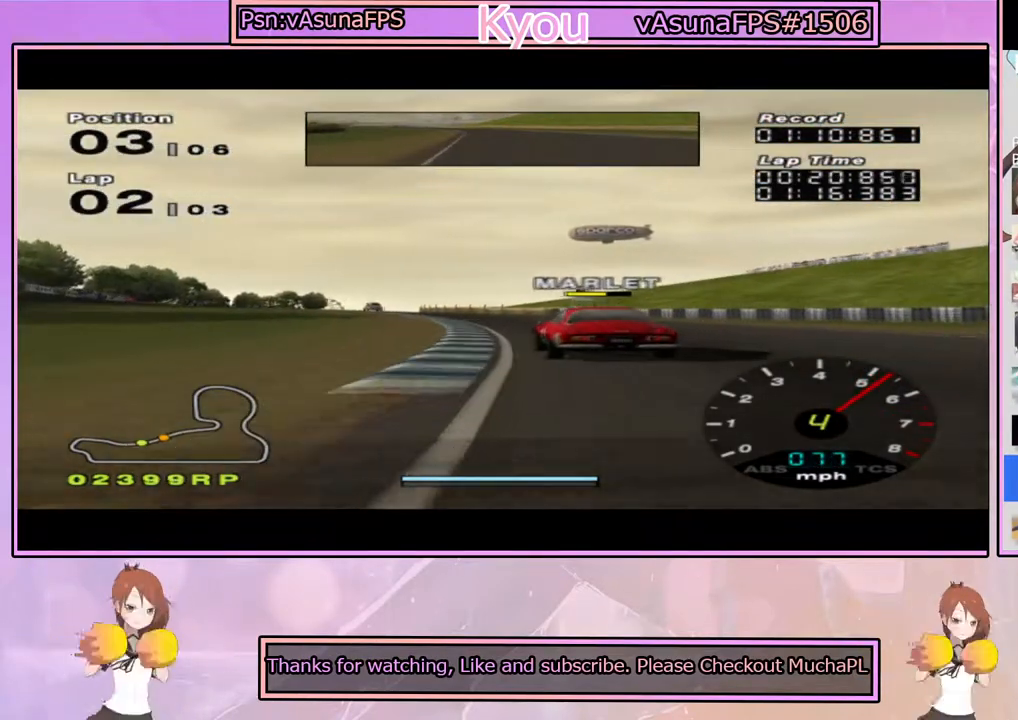
{"buttons": ["CROSS"], "left_stick": "center", "right_stick": "center", "events": [[183, "left_stick", "left"], [400, "left_stick", "center"]]}
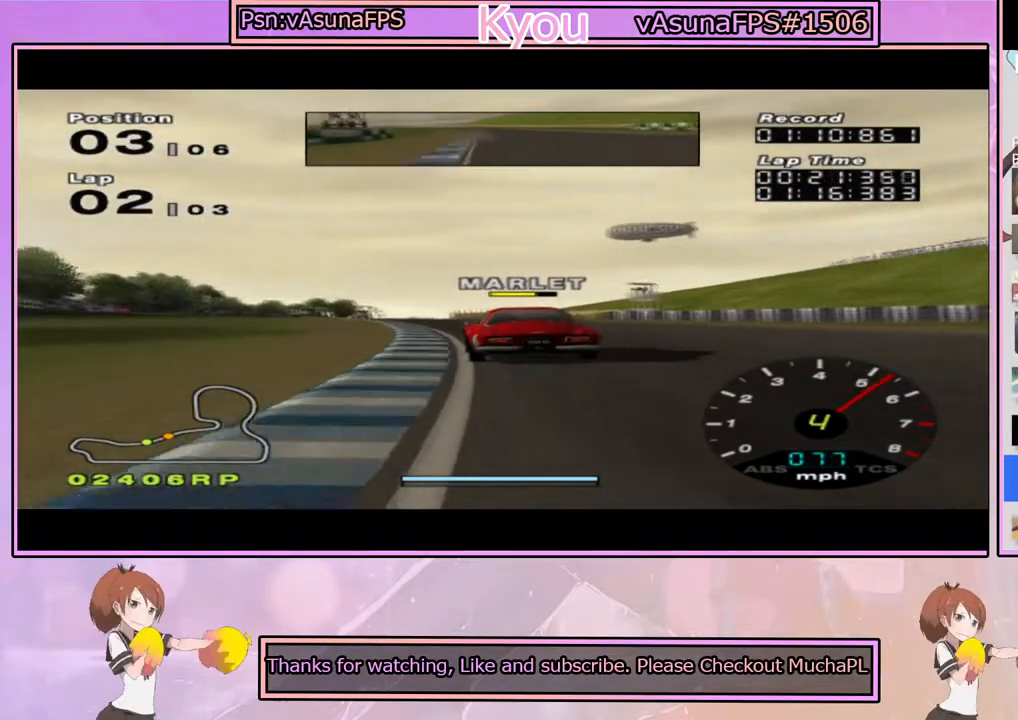
{"buttons": ["CROSS"], "left_stick": "center", "right_stick": "center", "events": [[133, "left_stick", "left"], [300, "left_stick", "center"]]}
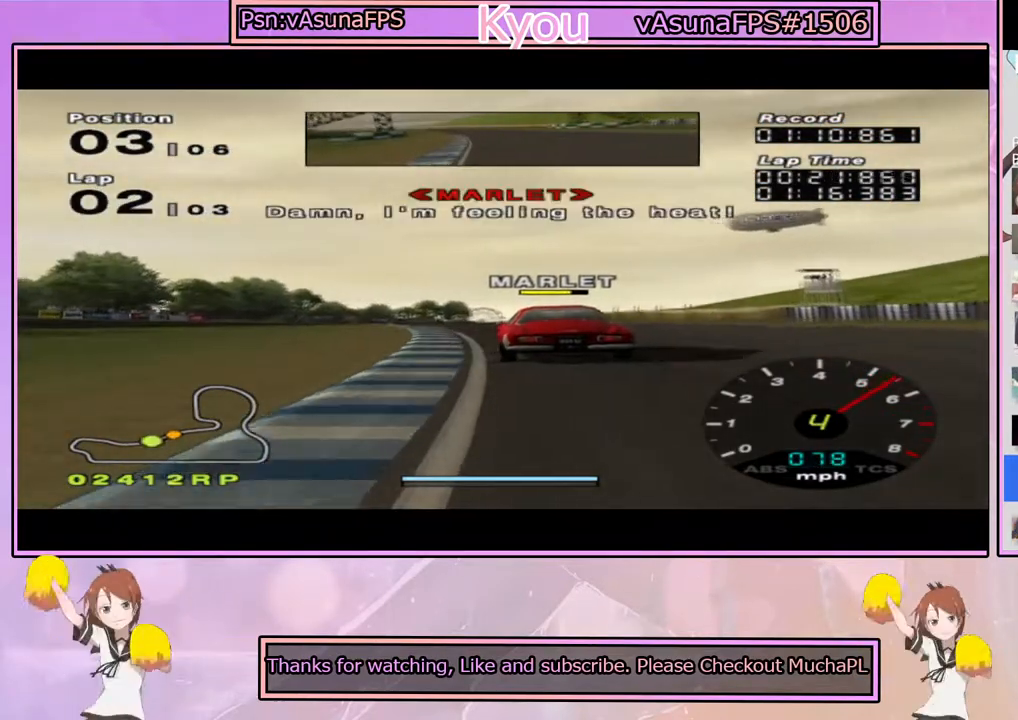
{"buttons": ["CROSS"], "left_stick": "right", "right_stick": "center", "events": [[33, "left_stick", "left"], [200, "left_stick", "center"], [417, "left_stick", "right"]]}
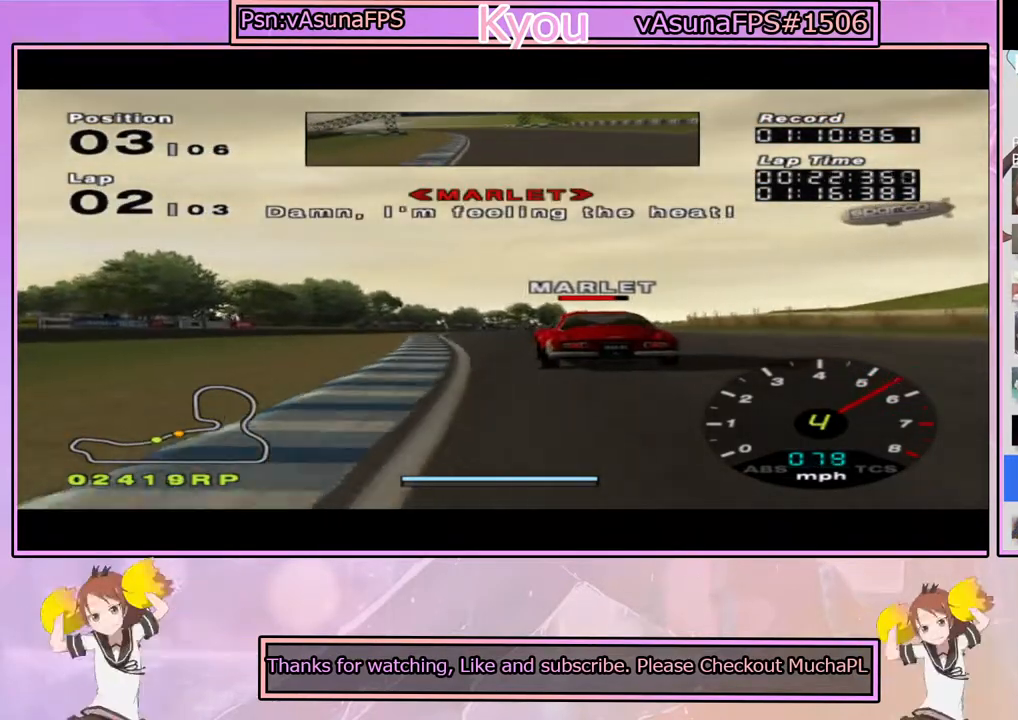
{"buttons": ["CROSS"], "left_stick": "center", "right_stick": "center", "events": [[17, "left_stick", "center"], [367, "left_stick", "left"], [483, "left_stick", "center"]]}
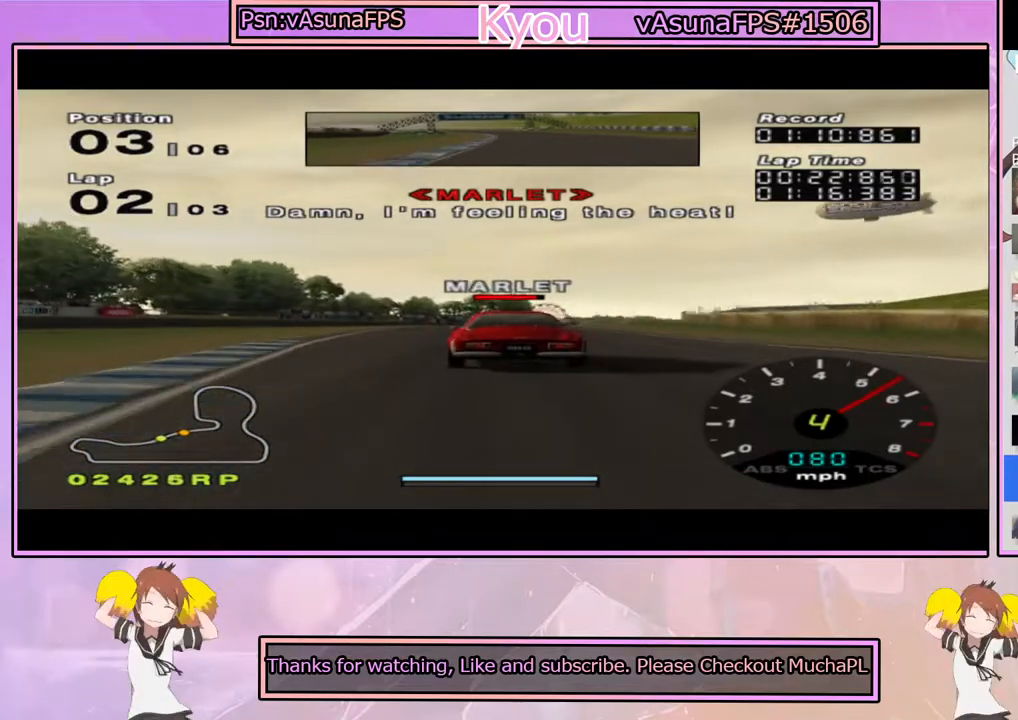
{"buttons": ["CROSS"], "left_stick": "right", "right_stick": "center", "events": [[83, "left_stick", "right"], [217, "left_stick", "center"], [400, "left_stick", "right"]]}
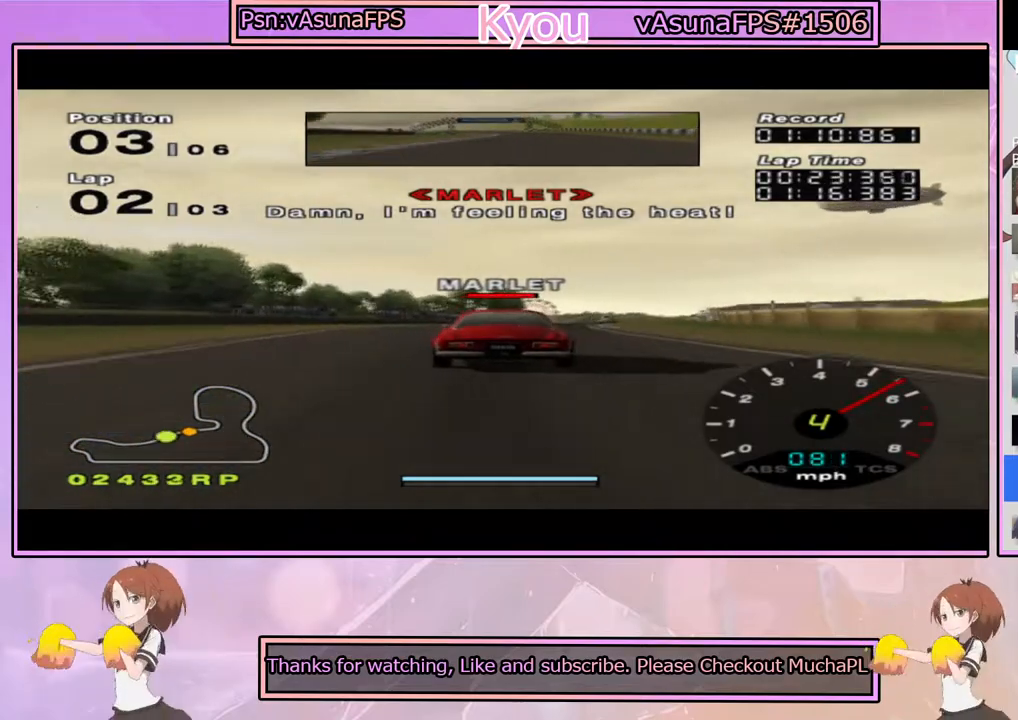
{"buttons": ["CROSS"], "left_stick": "center", "right_stick": "center", "events": [[50, "left_stick", "center"]]}
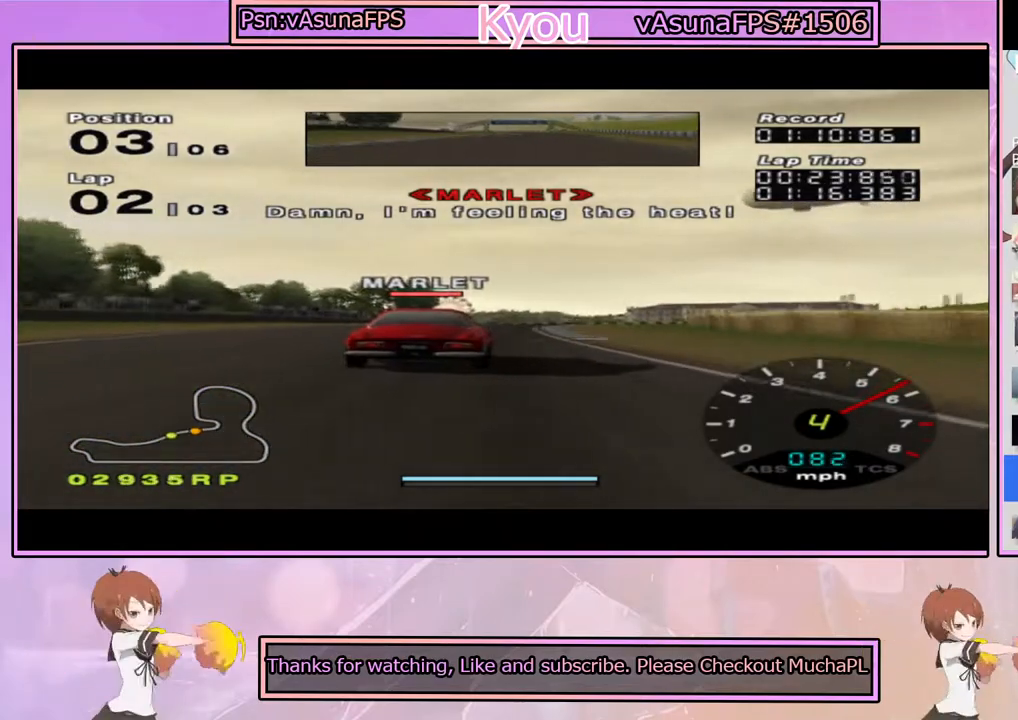
{"buttons": ["CROSS"], "left_stick": "center", "right_stick": "center", "events": [[150, "left_stick", "right"], [283, "left_stick", "center"]]}
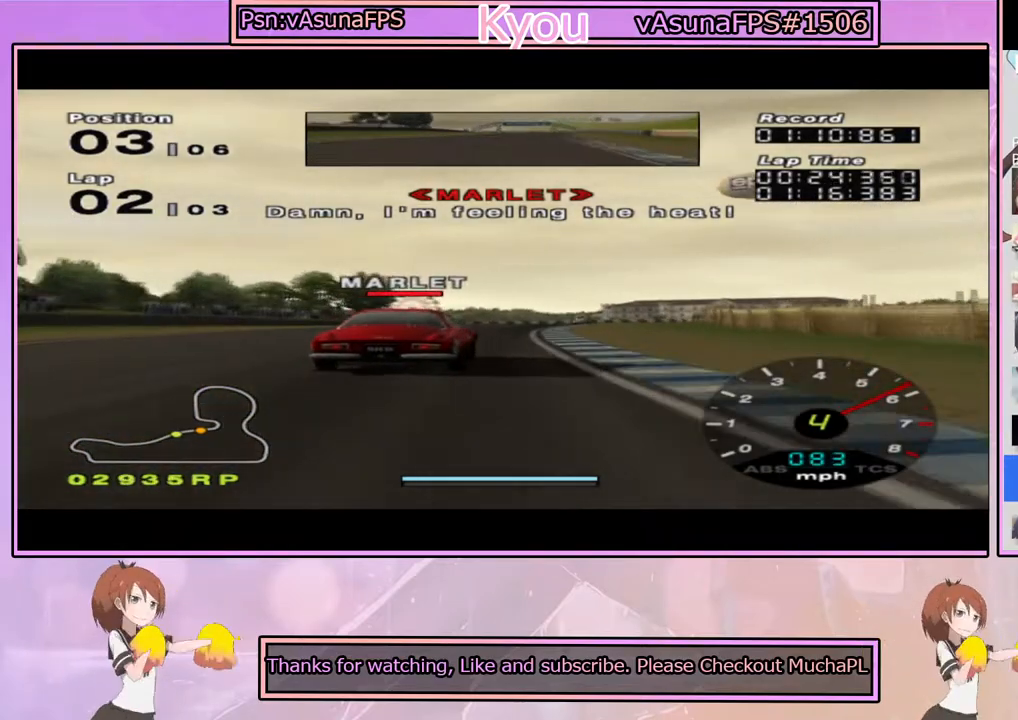
{"buttons": ["CROSS"], "left_stick": "center", "right_stick": "center", "events": [[50, "left_stick", "right"], [167, "left_stick", "center"], [300, "left_stick", "right"], [433, "left_stick", "center"]]}
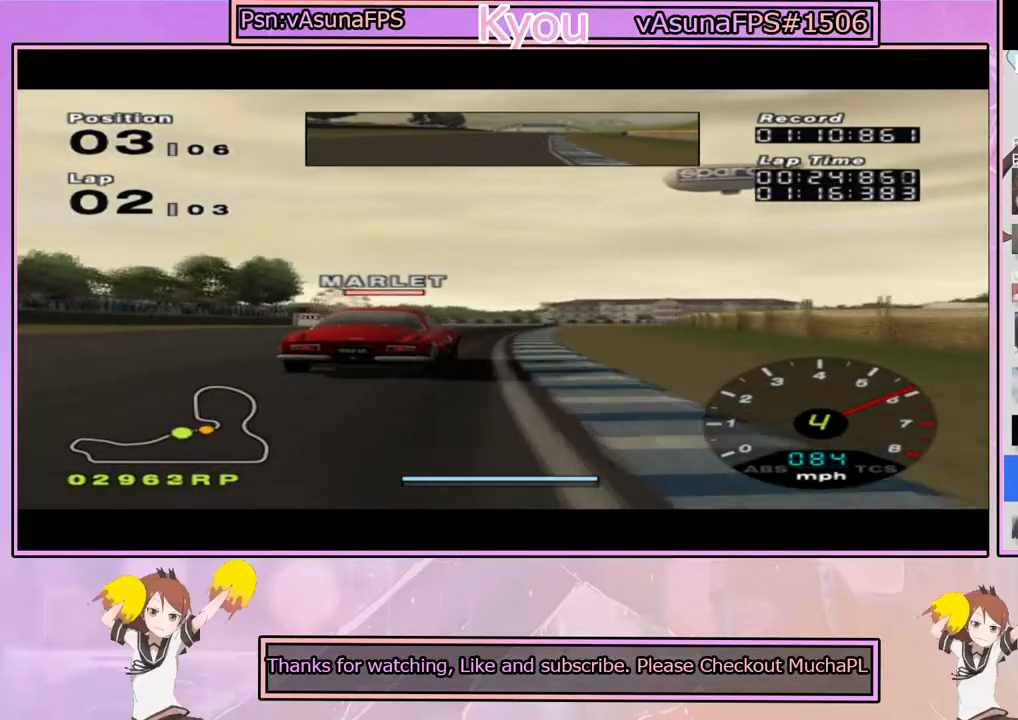
{"buttons": ["CROSS"], "left_stick": "center", "right_stick": "center", "events": [[117, "left_stick", "left"], [183, "left_stick", "center"], [333, "left_stick", "right"], [433, "left_stick", "center"]]}
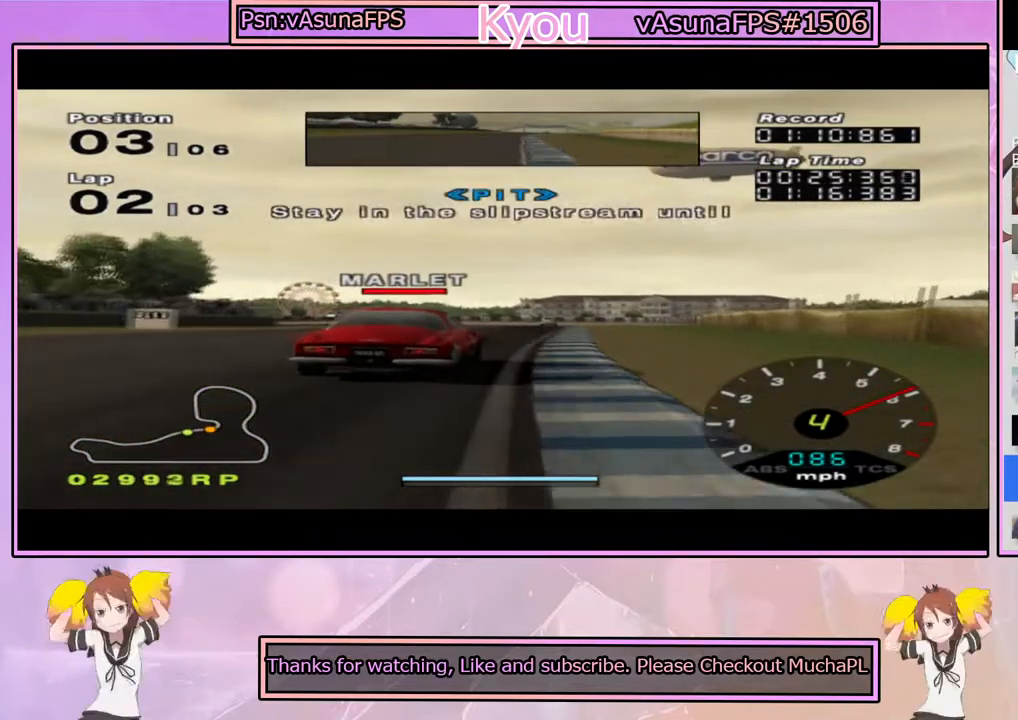
{"buttons": [], "left_stick": "center", "right_stick": "center", "events": [[500, "CROSS", "up"]]}
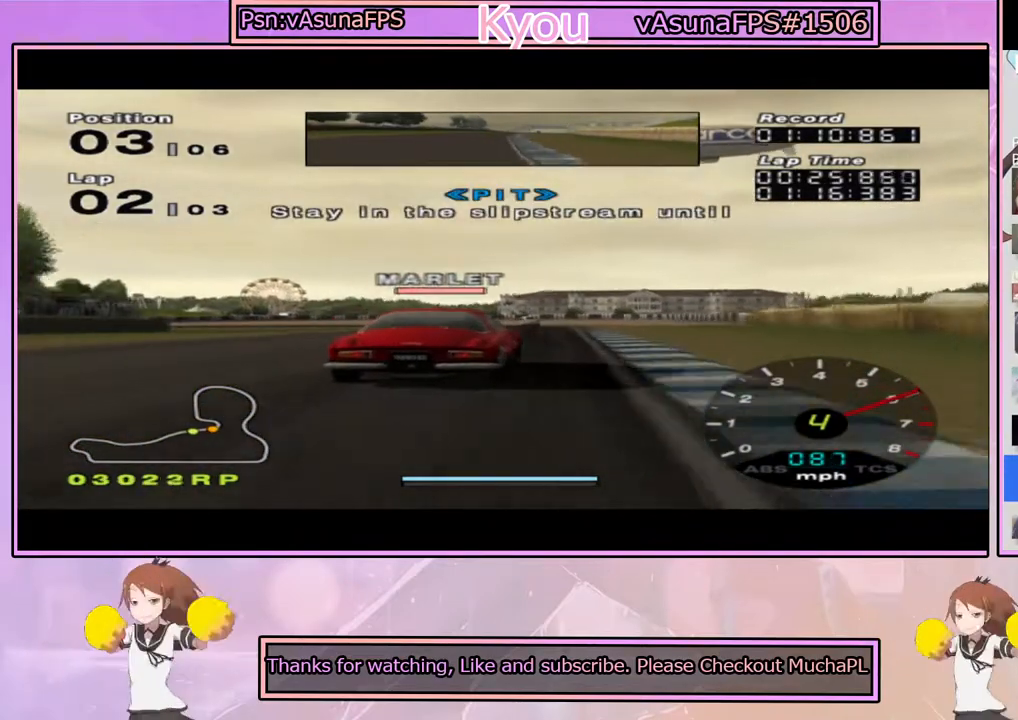
{"buttons": ["SQUARE"], "left_stick": "left", "right_stick": "center", "events": [[333, "SQUARE", "down"], [467, "left_stick", "left"]]}
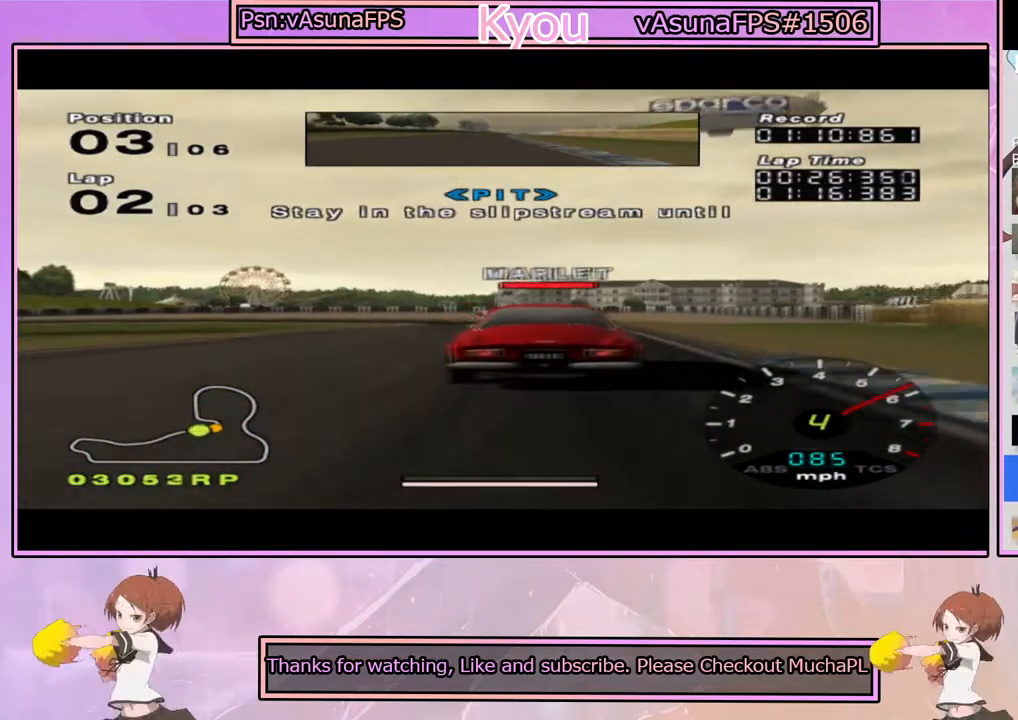
{"buttons": [], "left_stick": "right", "right_stick": "center", "events": [[100, "left_stick", "center"], [250, "SQUARE", "up"], [433, "left_stick", "right"]]}
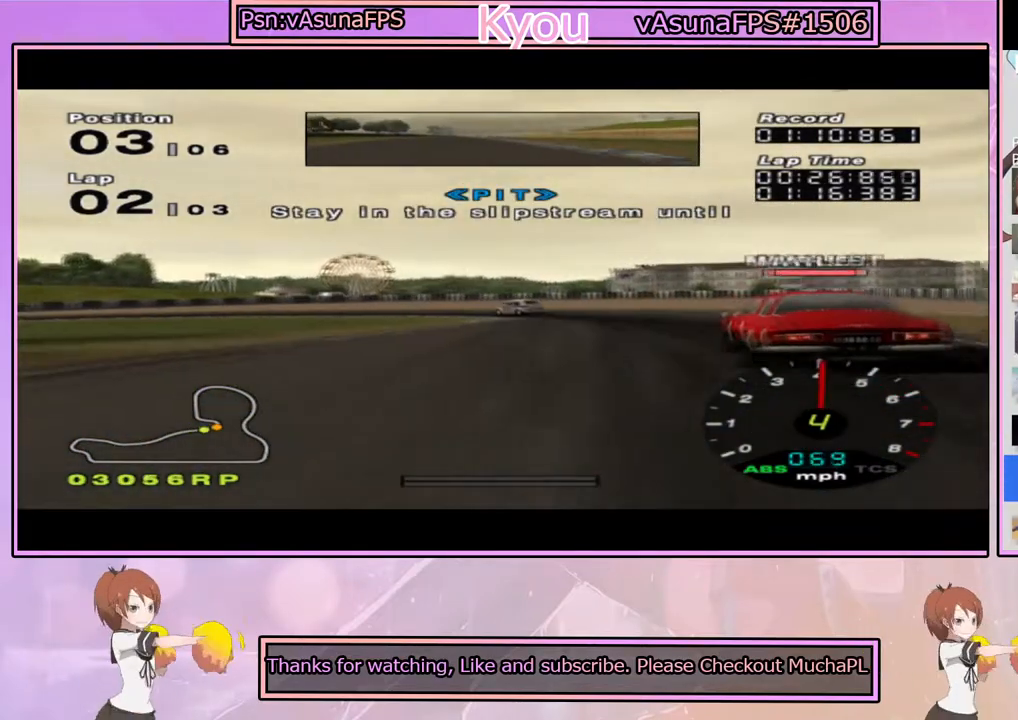
{"buttons": ["SQUARE"], "left_stick": "center", "right_stick": "center", "events": [[33, "left_stick", "center"], [217, "SQUARE", "down"], [367, "left_stick", "right"], [483, "left_stick", "center"]]}
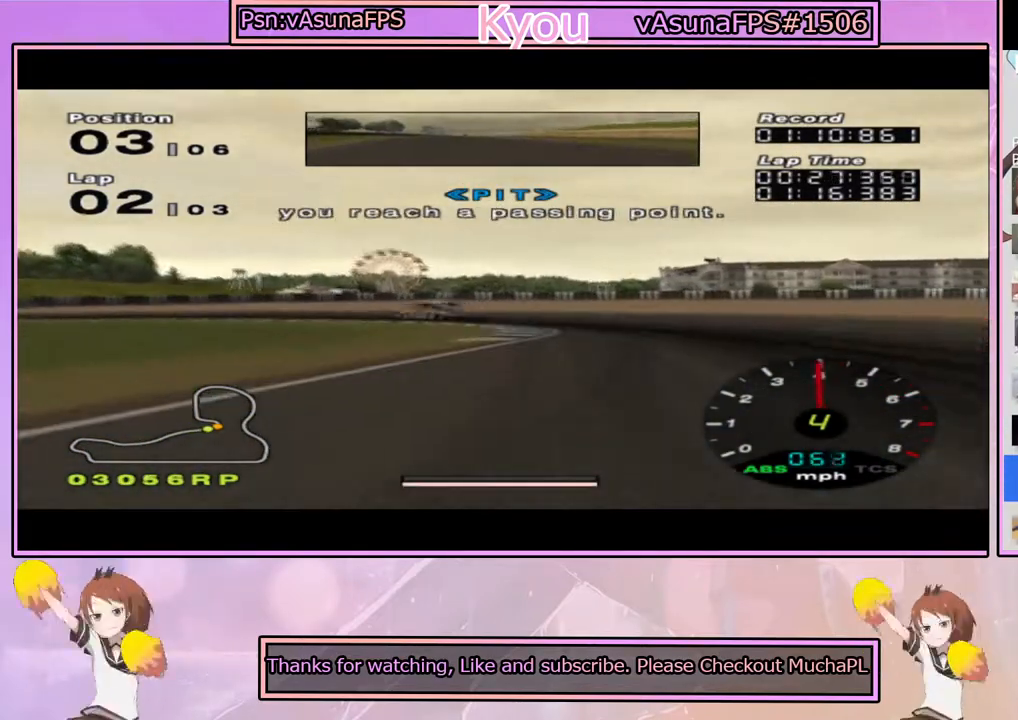
{"buttons": [], "left_stick": "left", "right_stick": "center", "events": [[433, "SQUARE", "up"], [483, "left_stick", "left"]]}
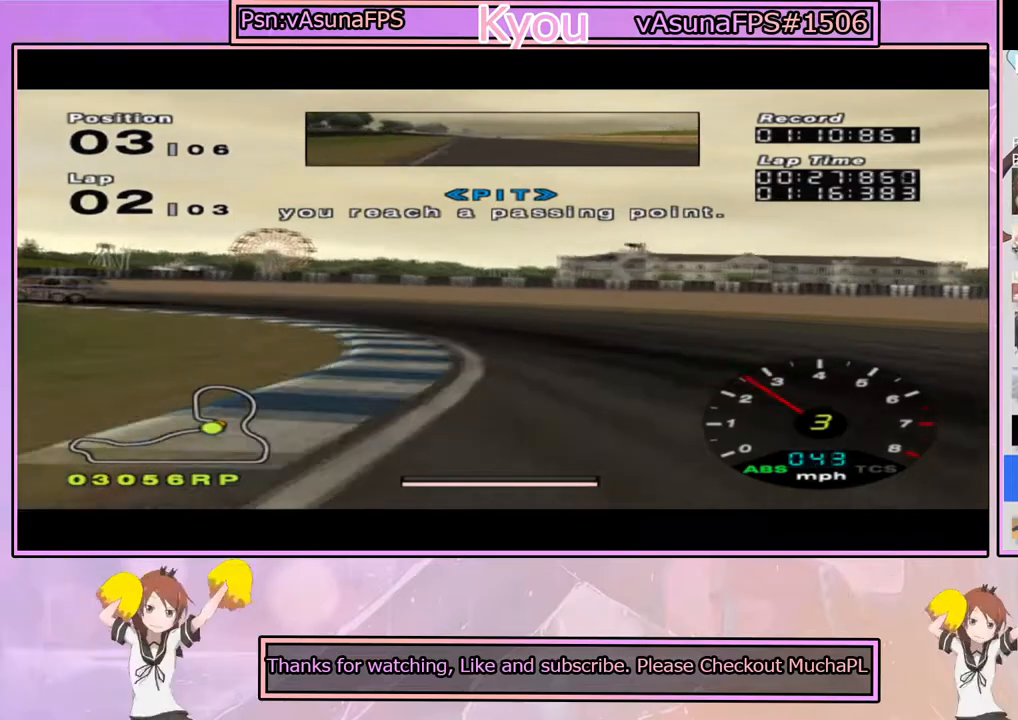
{"buttons": [], "left_stick": "left", "right_stick": "center", "events": [[150, "SQUARE", "down"], [250, "left_stick", "center"], [383, "left_stick", "left"], [450, "SQUARE", "up"]]}
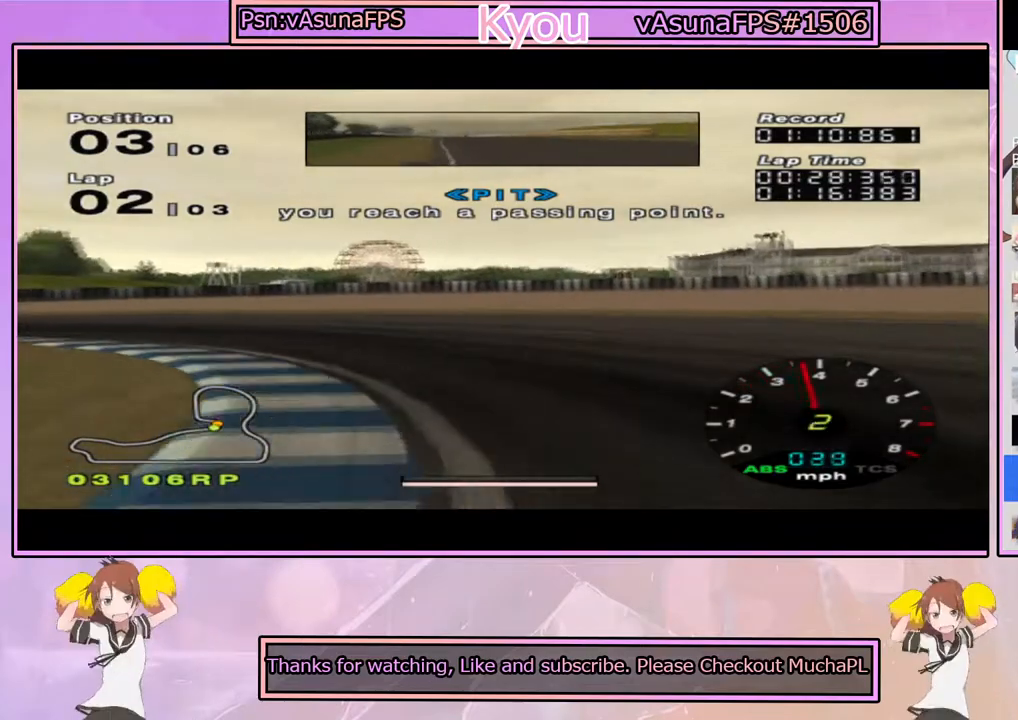
{"buttons": ["CROSS"], "left_stick": "left", "right_stick": "center", "events": [[33, "left_stick", "center"], [167, "CROSS", "down"], [267, "left_stick", "left"]]}
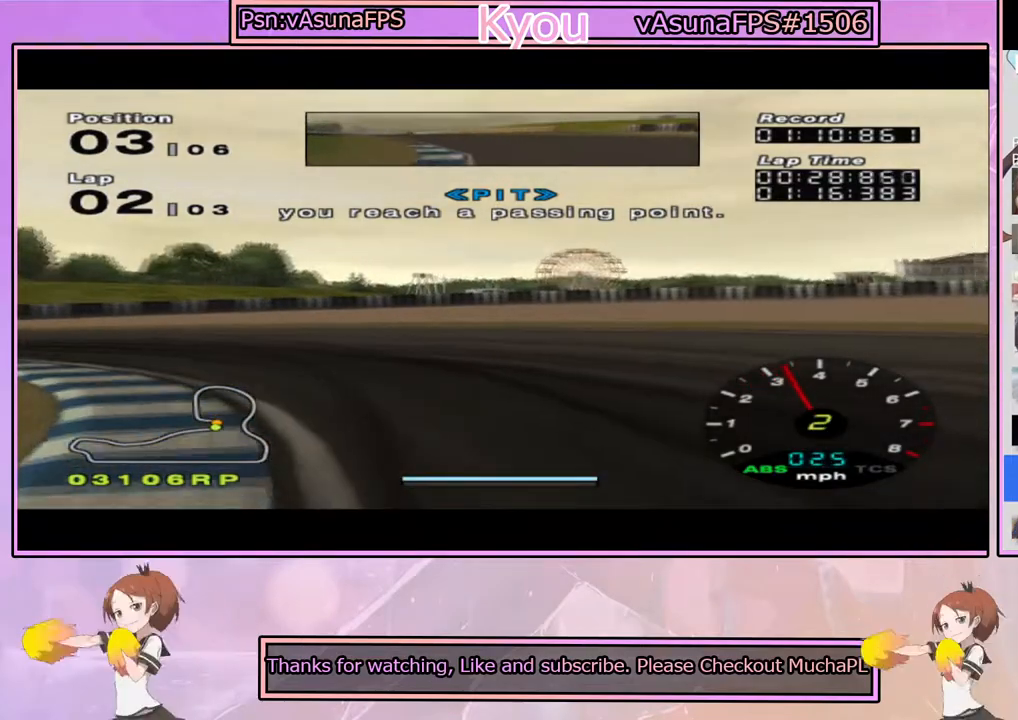
{"buttons": ["CROSS"], "left_stick": "left", "right_stick": "center", "events": [[233, "left_stick", "center"], [383, "left_stick", "left"]]}
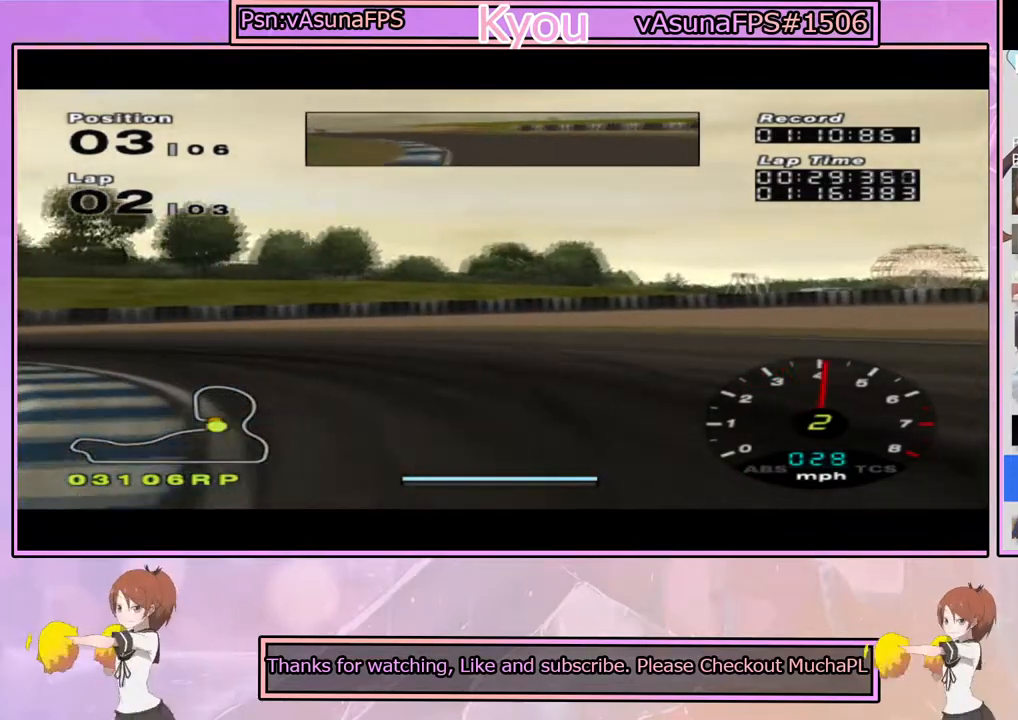
{"buttons": [], "left_stick": "left", "right_stick": "center", "events": [[150, "left_stick", "center"], [250, "left_stick", "left"], [500, "CROSS", "up"]]}
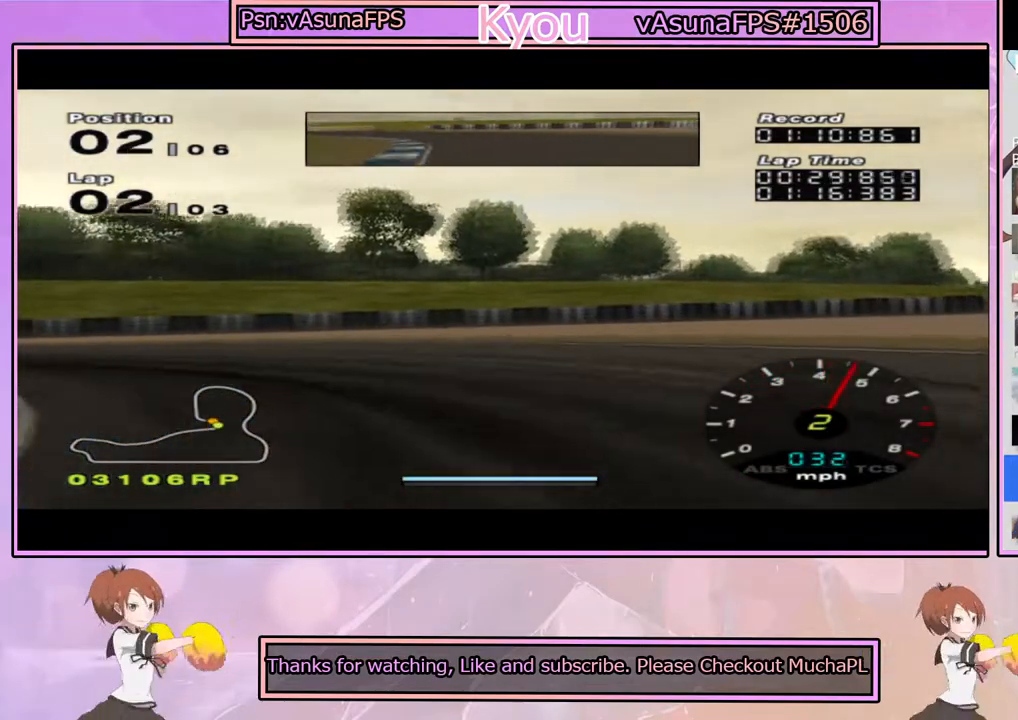
{"buttons": ["CROSS"], "left_stick": "left", "right_stick": "center", "events": [[400, "CROSS", "down"]]}
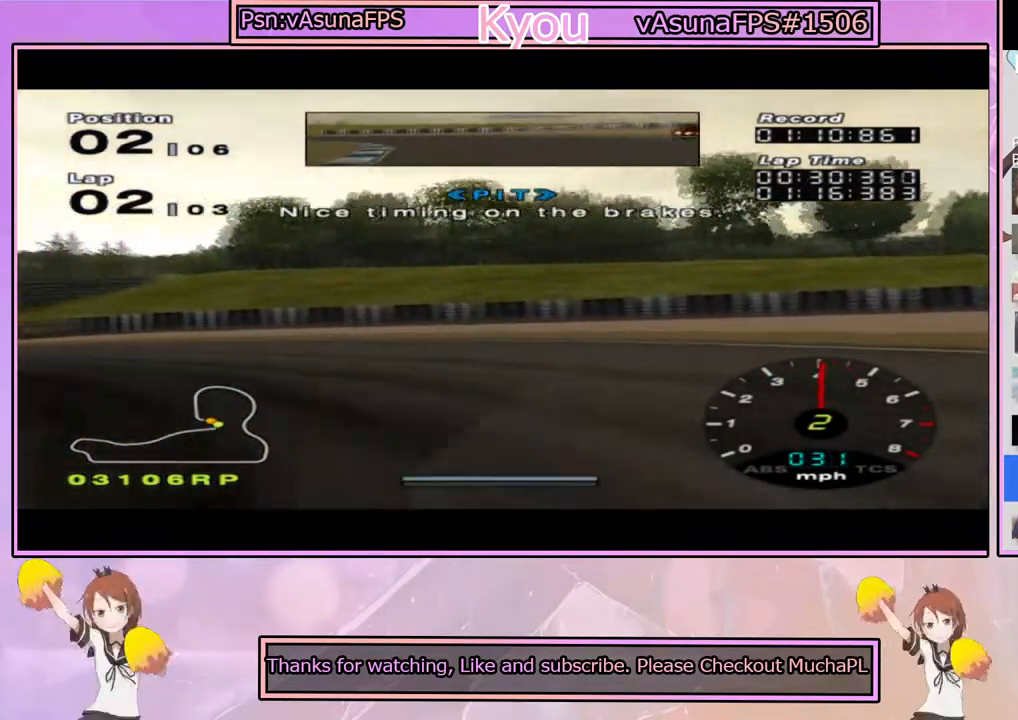
{"buttons": ["CROSS"], "left_stick": "left", "right_stick": "center", "events": [[200, "left_stick", "center"], [333, "left_stick", "left"]]}
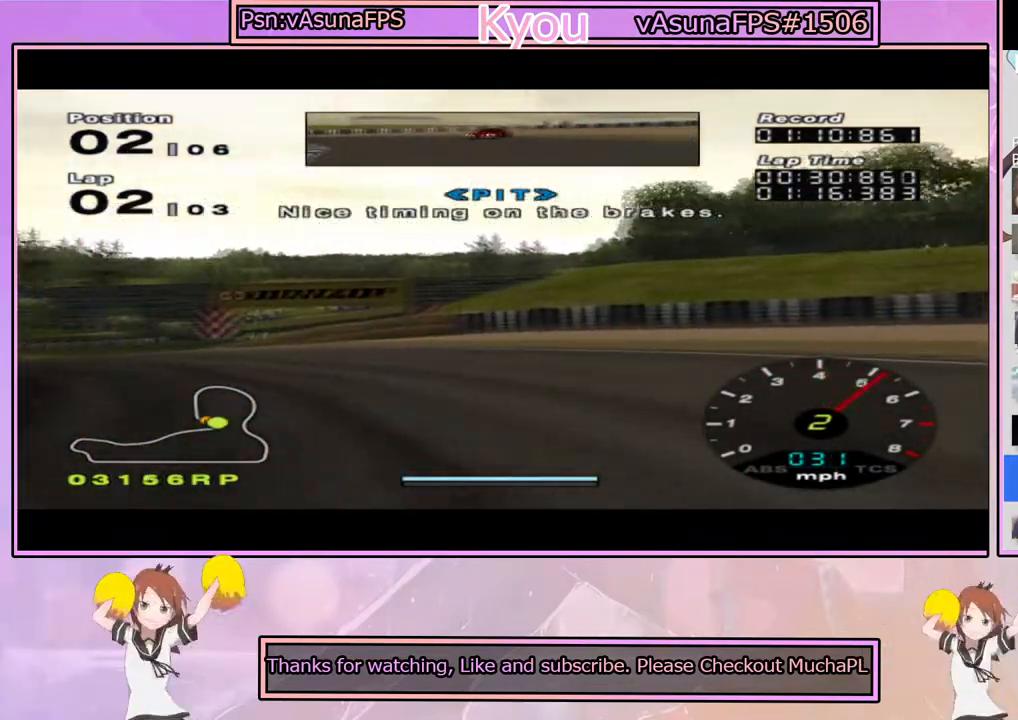
{"buttons": ["CROSS", "R1"], "left_stick": "center", "right_stick": "center", "events": [[50, "left_stick", "center"], [200, "left_stick", "left"], [350, "R1", "down"], [367, "left_stick", "center"]]}